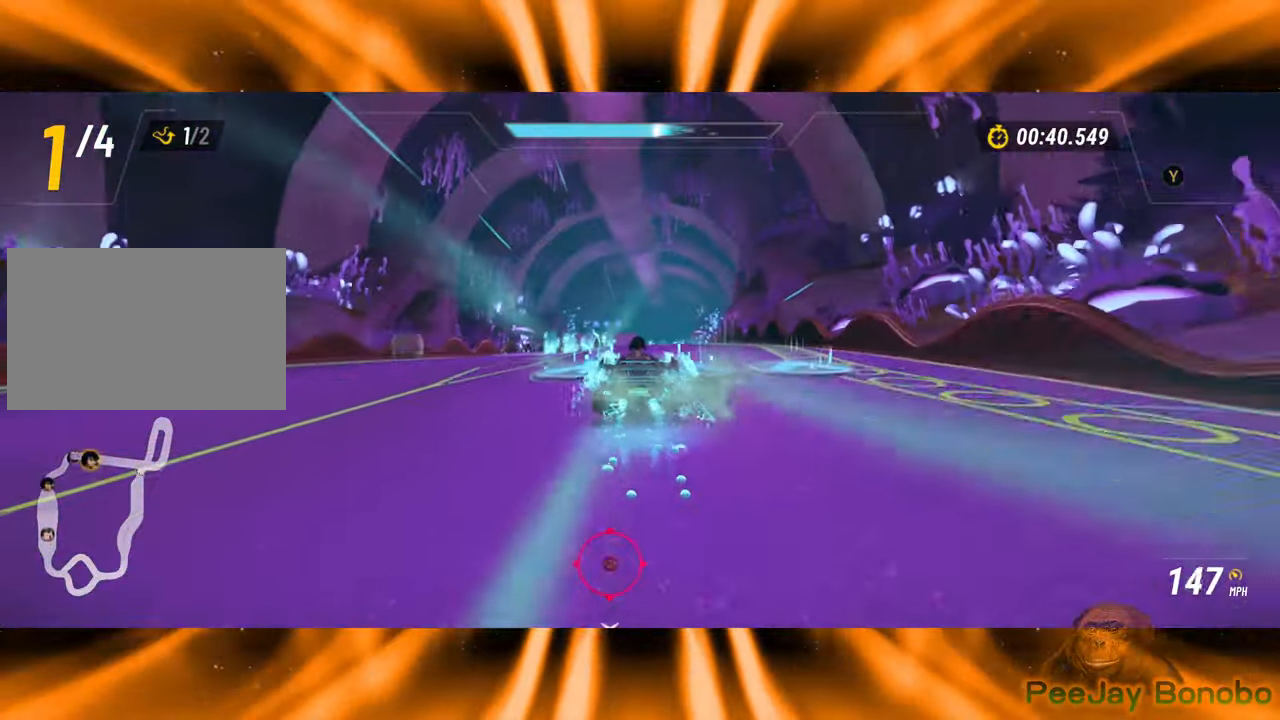
Gameplay with a controller; each line is a JSON object with the inputs held at the frame after it (dt_ms = milliseconds from this image to that frame). "events" lists button and stick changes between this image and that frame as [ms after this image, input, new state], when the widget could be followed in between. Not read: A B DPAD_DOWN DPAD_LEFT DPAD_RIGHT DPAD_UP L3 R3 X Y other_buttons.
{"dt_ms": 500, "buttons": [], "left_stick": "center", "events": [[16, "left_stick", "left"], [400, "left_stick", "center"]]}
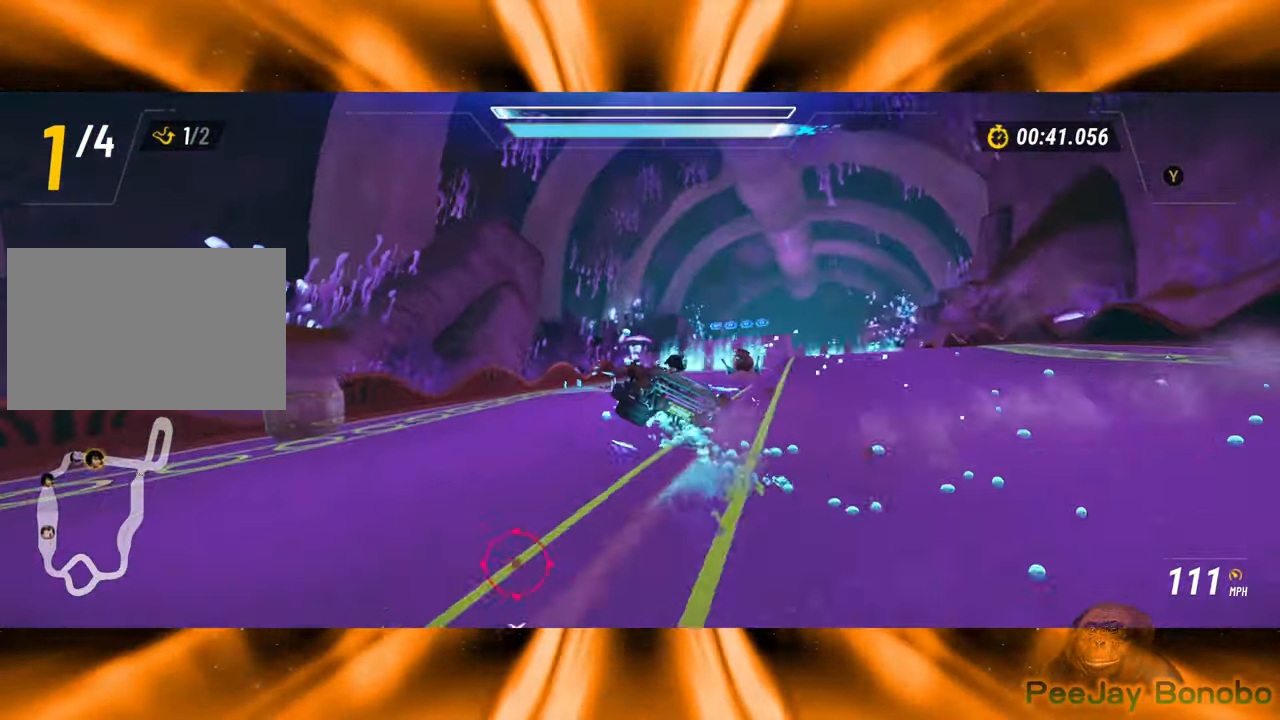
{"dt_ms": 500, "buttons": [], "left_stick": "center", "events": [[83, "left_stick", "right"], [466, "left_stick", "center"]]}
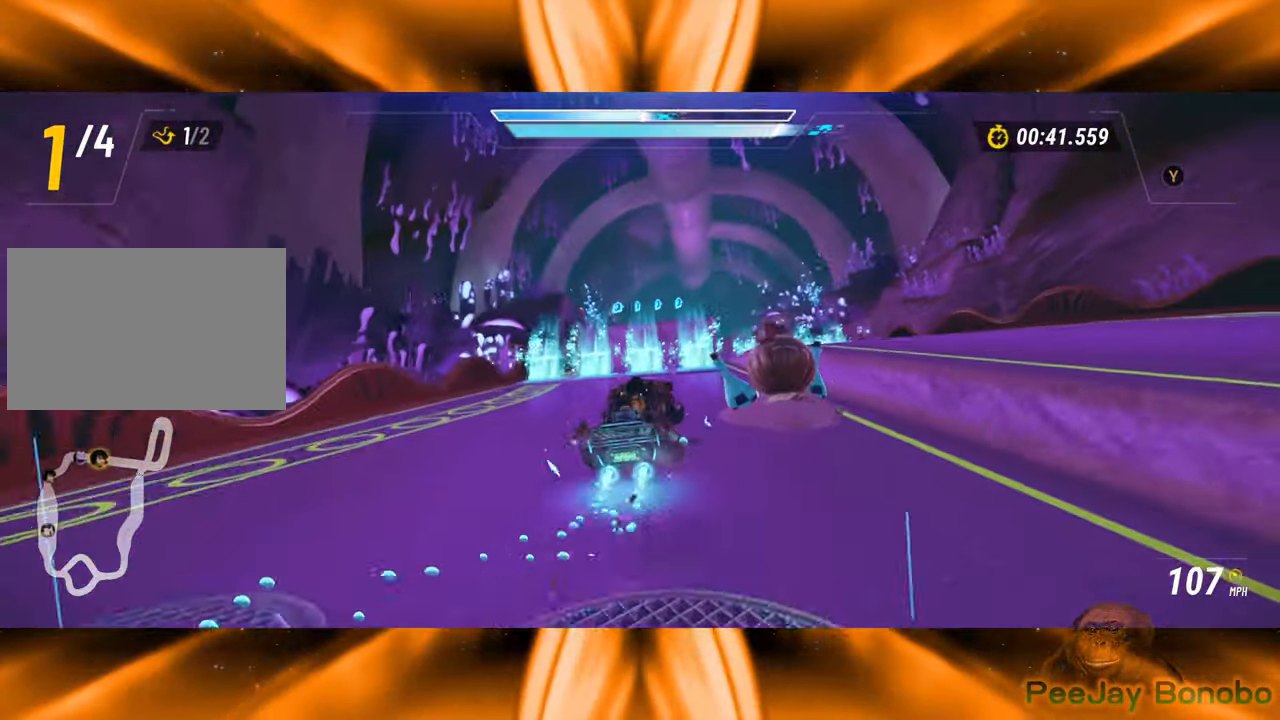
{"dt_ms": 500, "buttons": [], "left_stick": "center", "events": [[116, "left_stick", "up-left"], [250, "left_stick", "center"]]}
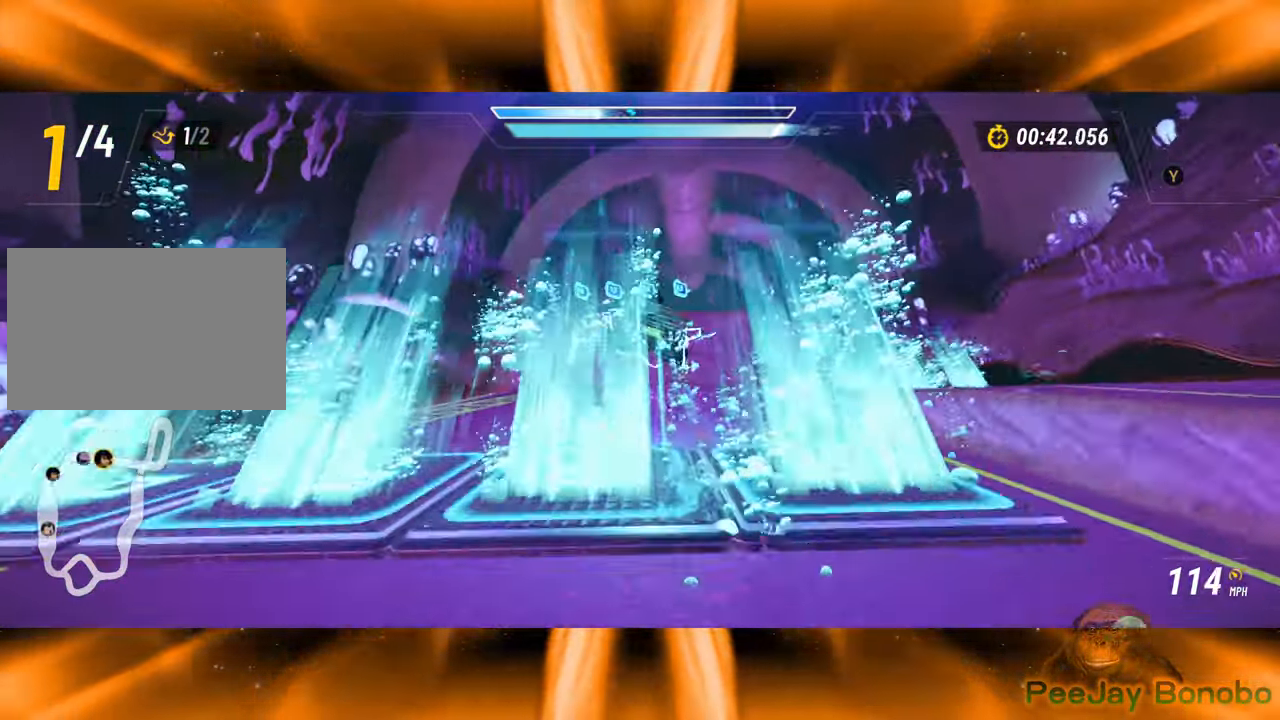
{"dt_ms": 500, "buttons": [], "left_stick": "center", "events": [[83, "left_stick", "right"], [450, "left_stick", "center"]]}
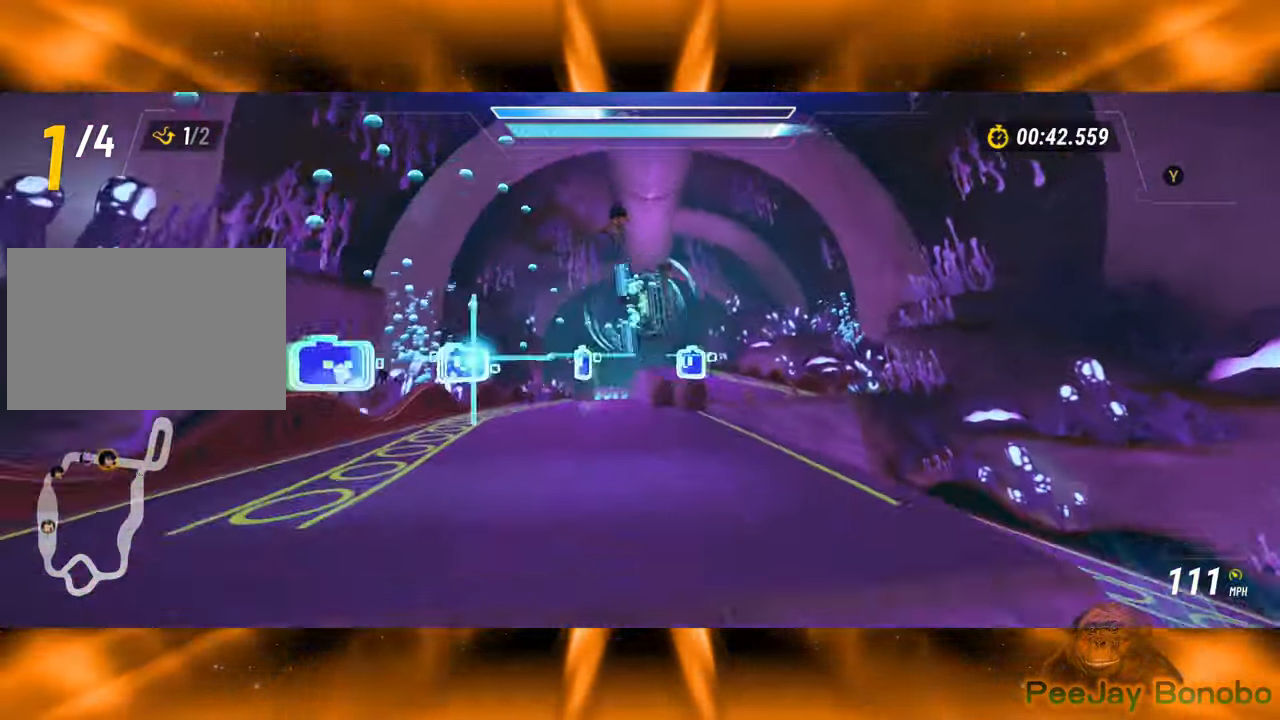
{"dt_ms": 500, "buttons": [], "left_stick": "center", "events": [[200, "left_stick", "right"], [316, "left_stick", "center"]]}
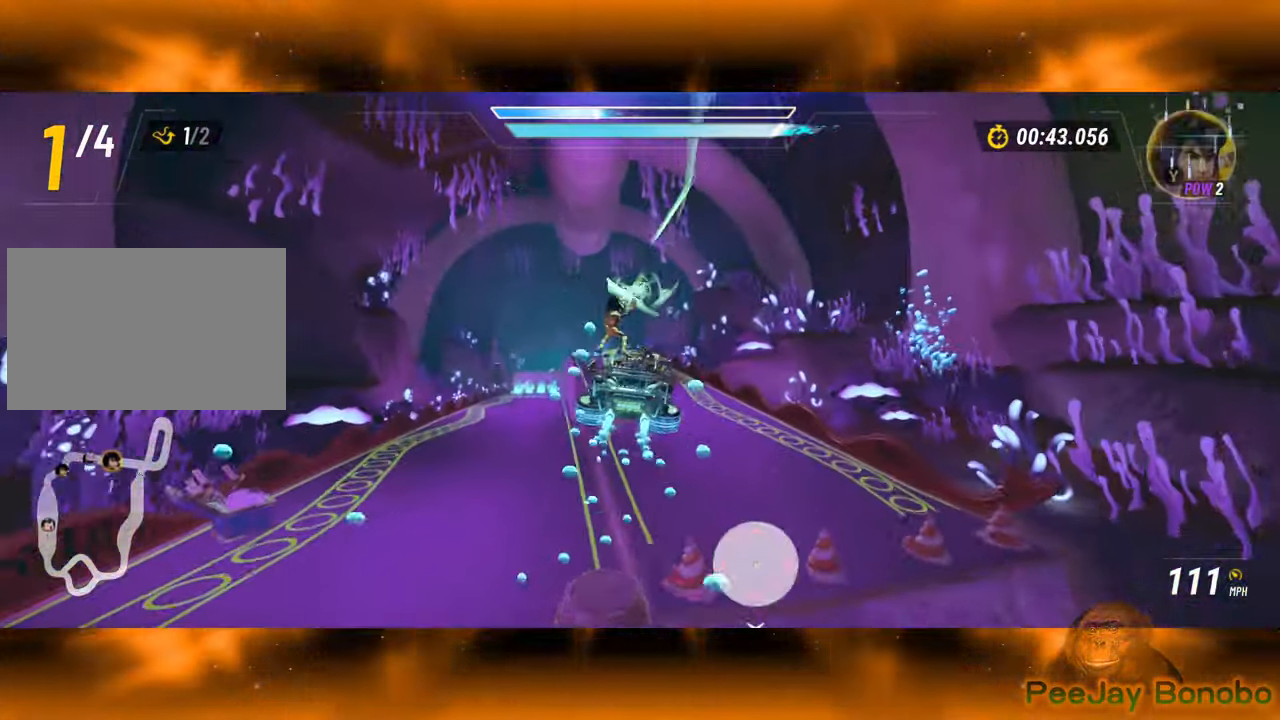
{"dt_ms": 500, "buttons": [], "left_stick": "up-left", "events": [[400, "left_stick", "up-left"]]}
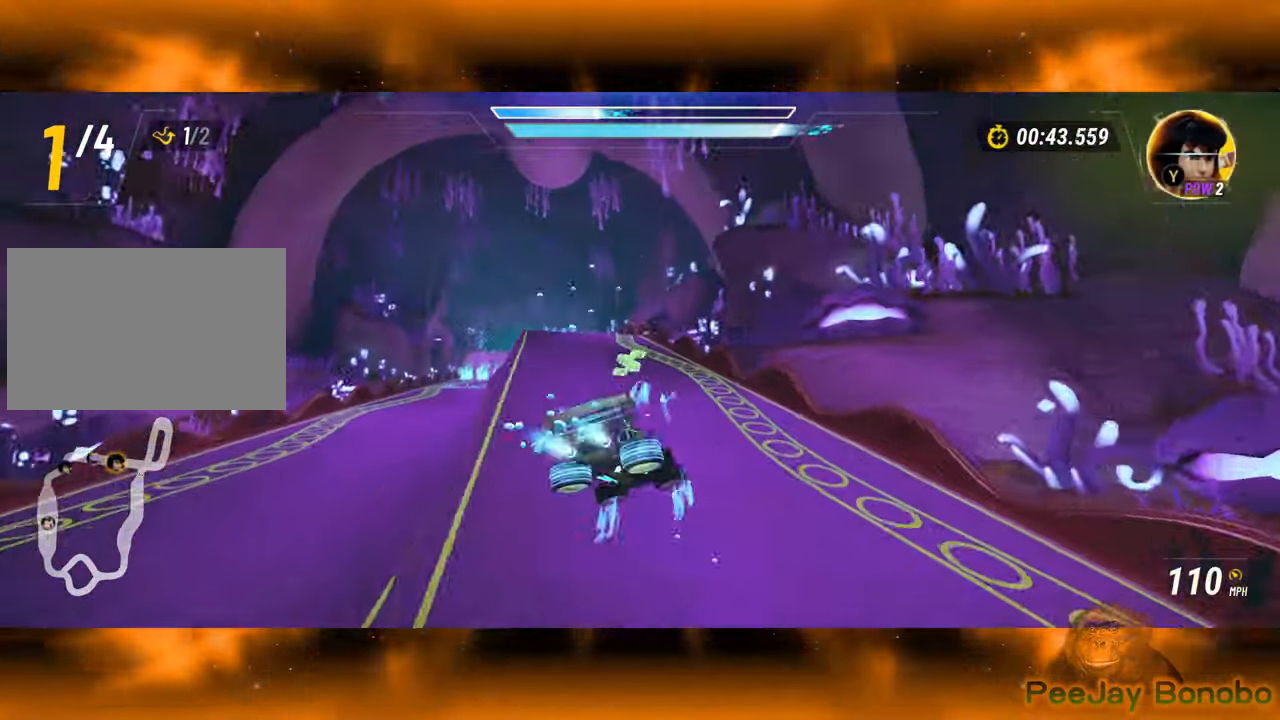
{"dt_ms": 500, "buttons": [], "left_stick": "center", "events": [[66, "left_stick", "center"], [383, "left_stick", "left"], [500, "left_stick", "center"]]}
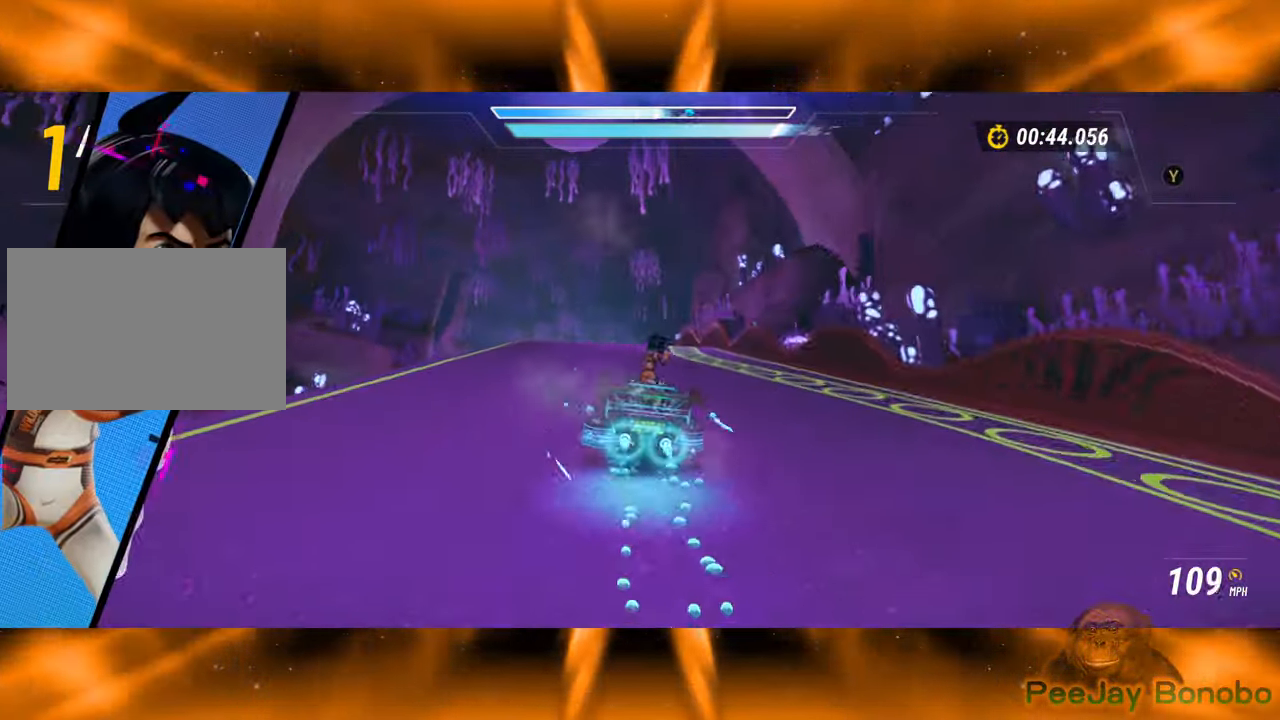
{"dt_ms": 500, "buttons": [], "left_stick": "center"}
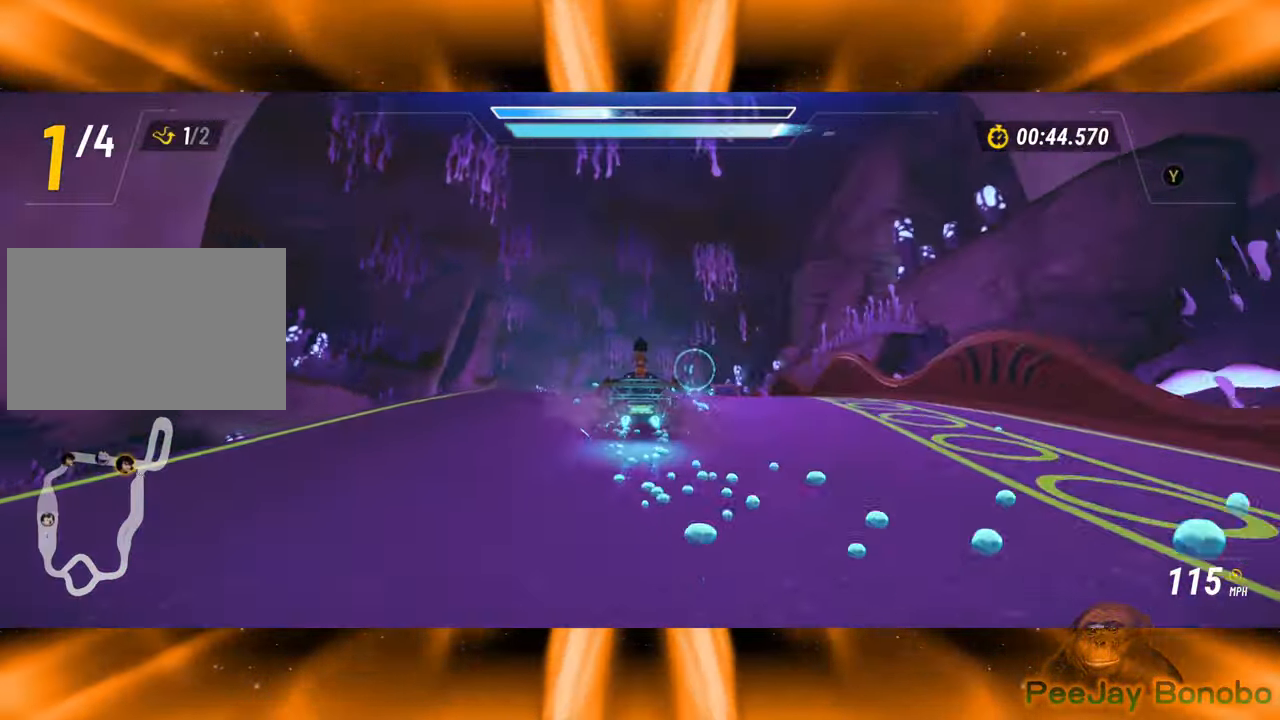
{"dt_ms": 500, "buttons": [], "left_stick": "center", "events": []}
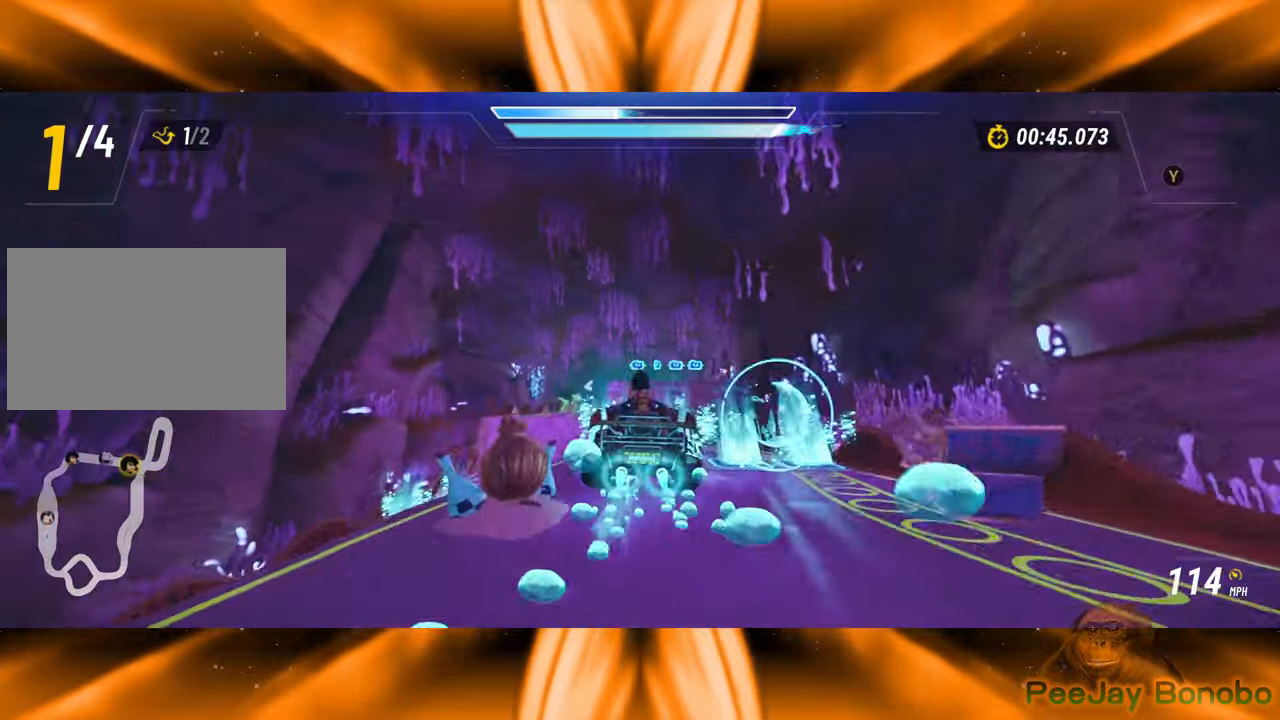
{"dt_ms": 500, "buttons": [], "left_stick": "center", "events": []}
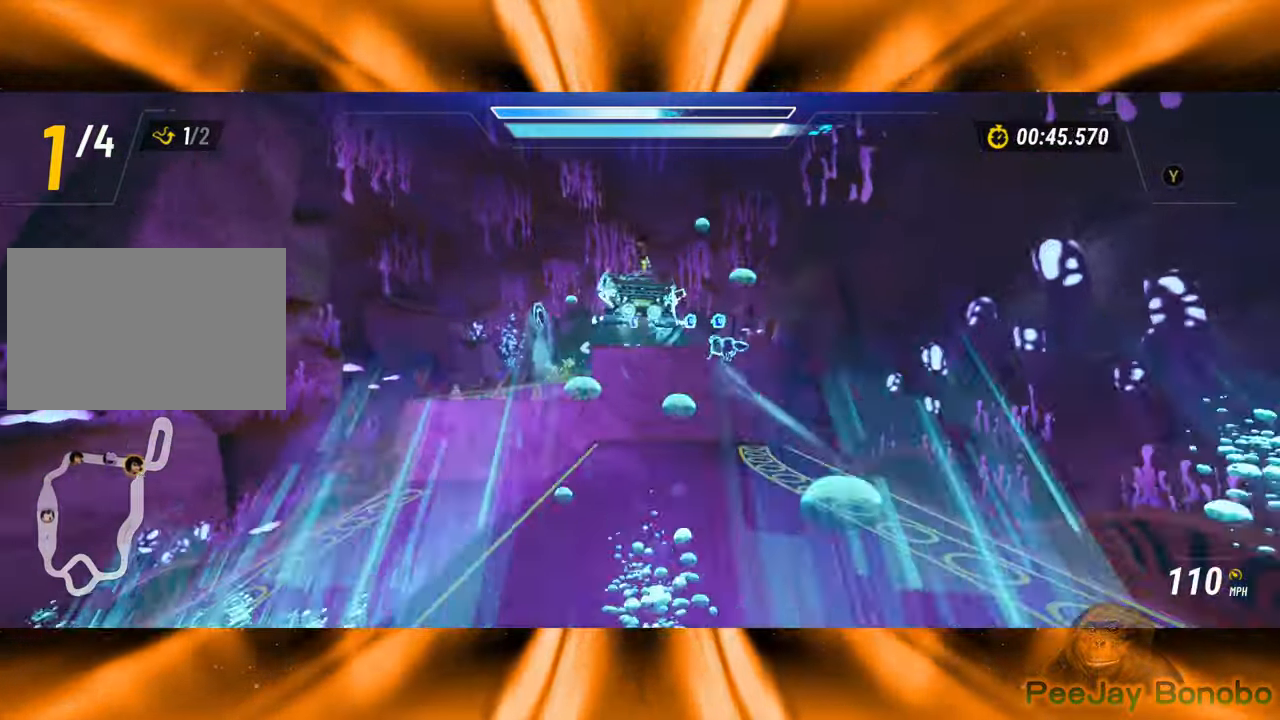
{"dt_ms": 500, "buttons": [], "left_stick": "left", "events": [[133, "left_stick", "right"], [250, "left_stick", "center"], [450, "left_stick", "left"]]}
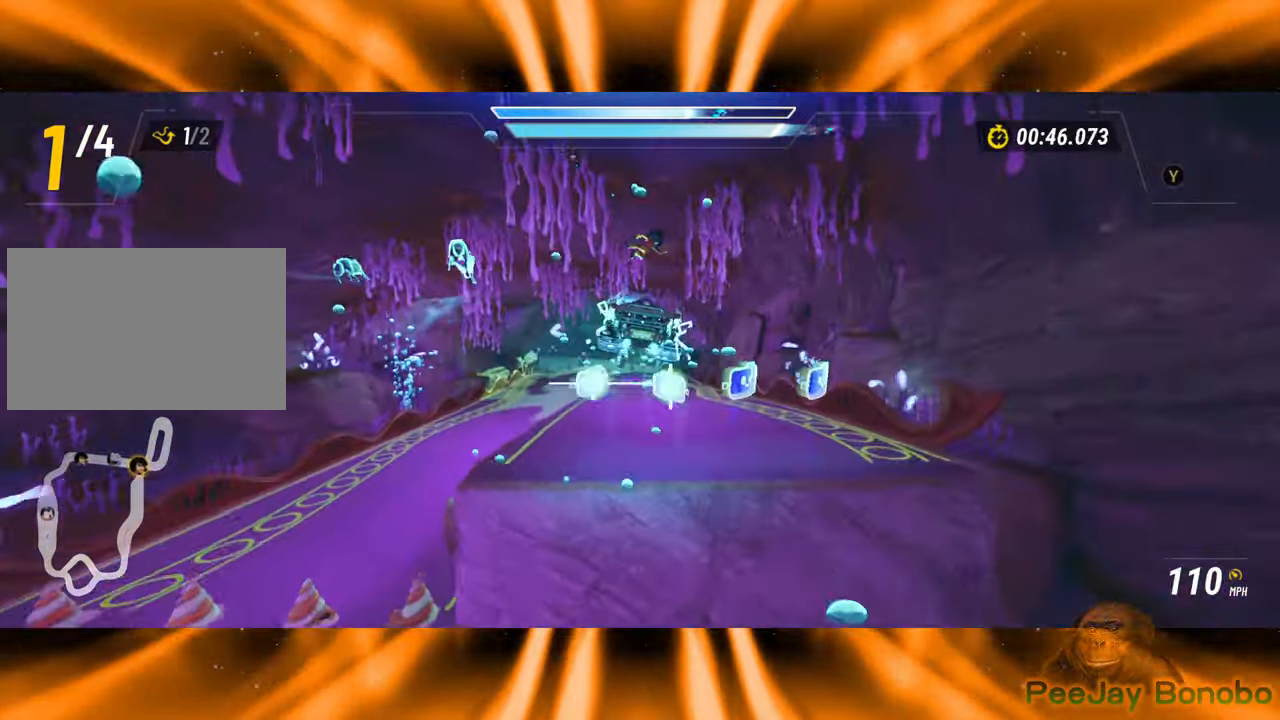
{"dt_ms": 500, "buttons": [], "left_stick": "center", "events": [[100, "left_stick", "center"], [233, "left_stick", "up-left"], [416, "left_stick", "center"]]}
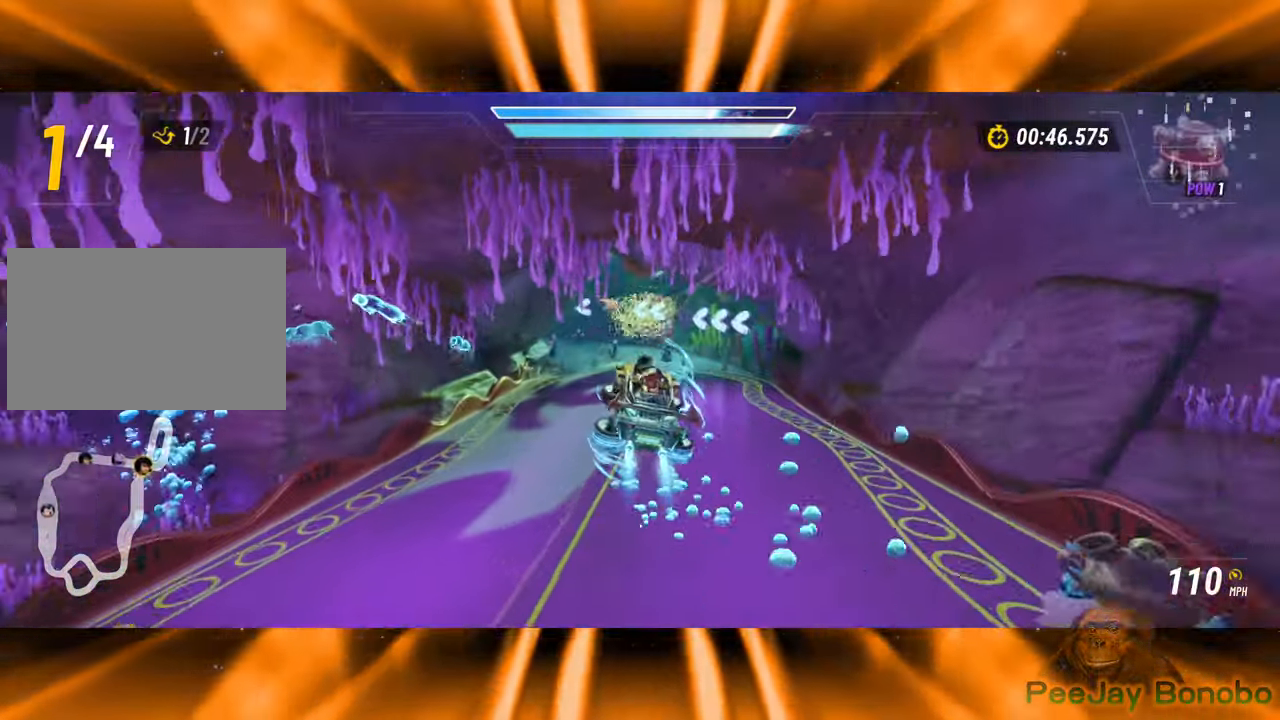
{"dt_ms": 500, "buttons": [], "left_stick": "center", "events": [[50, "left_stick", "up-left"], [233, "left_stick", "center"]]}
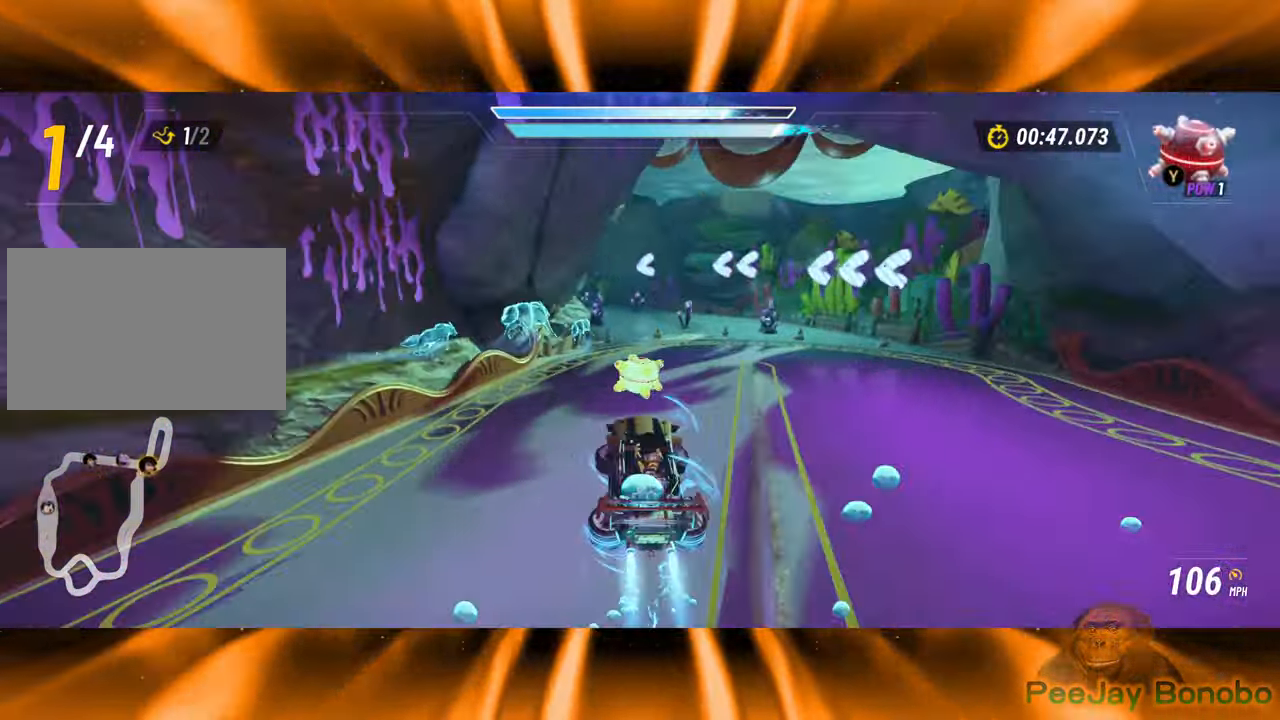
{"dt_ms": 1000, "buttons": [], "left_stick": "left", "events": [[216, "left_stick", "down"], [566, "left_stick", "up-left"], [750, "left_stick", "right"], [933, "left_stick", "left"]]}
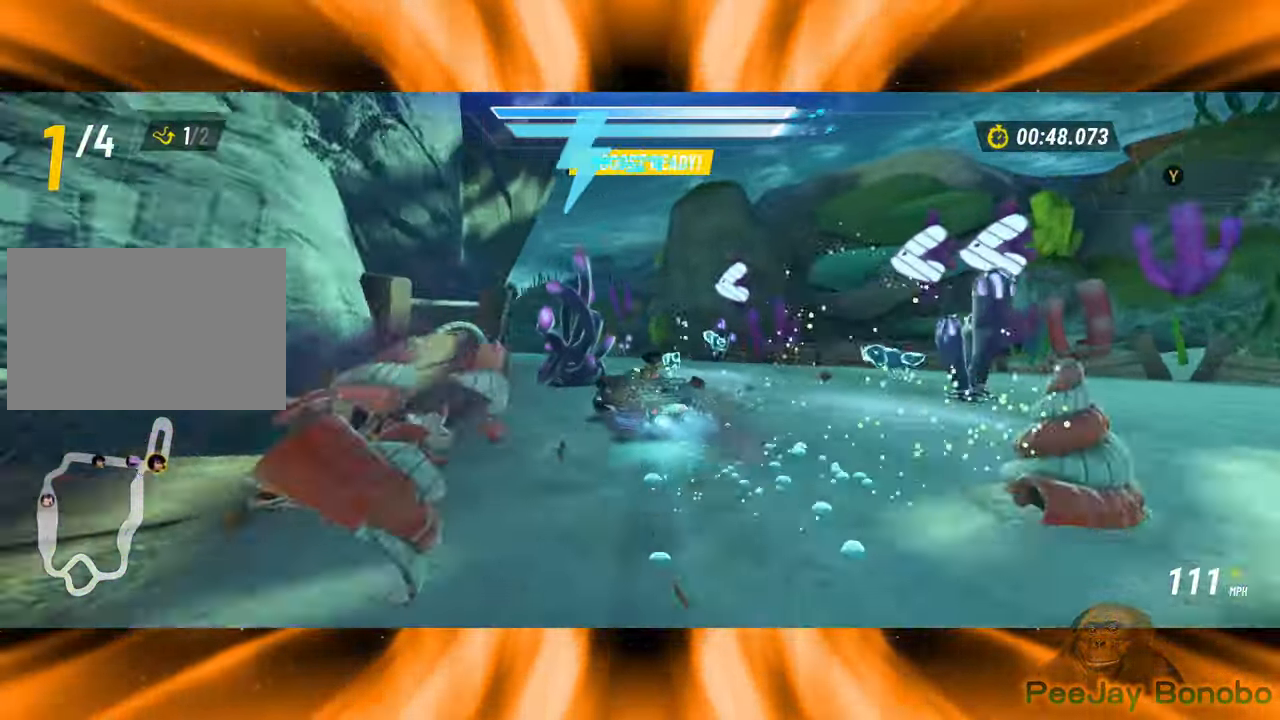
{"dt_ms": 500, "buttons": [], "left_stick": "left", "events": [[100, "left_stick", "up-left"], [333, "left_stick", "right"], [483, "left_stick", "left"]]}
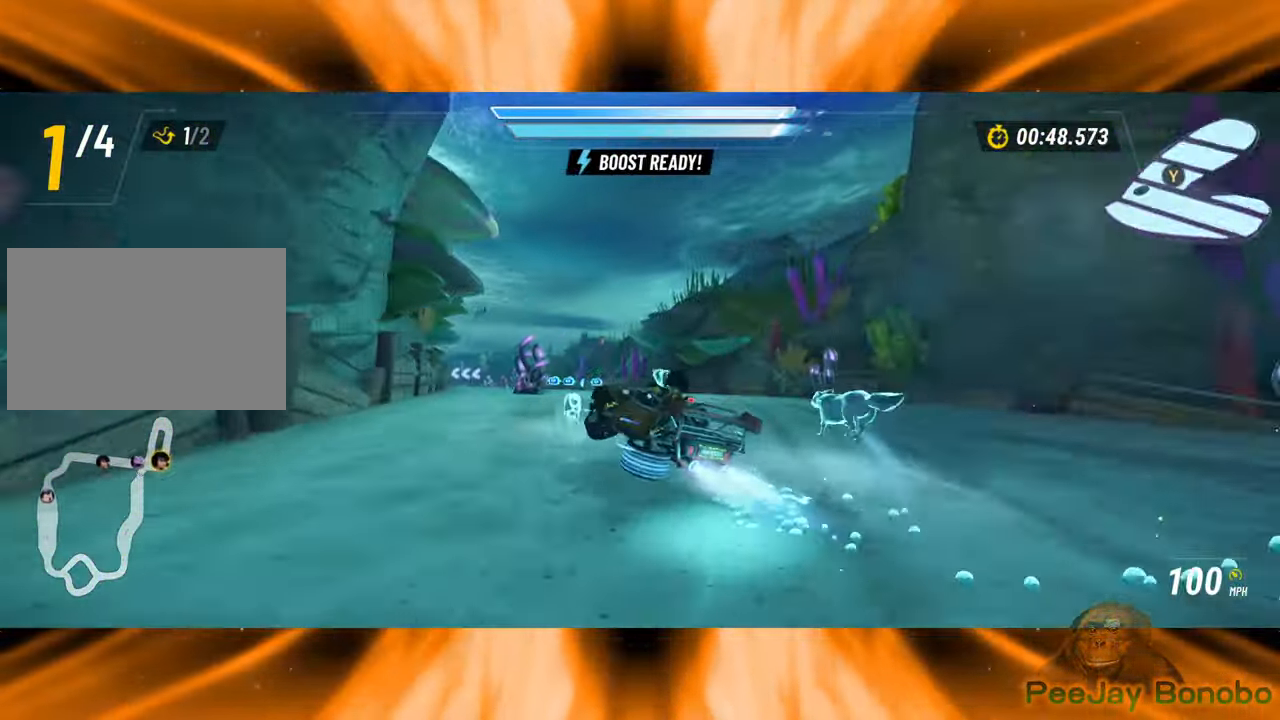
{"dt_ms": 500, "buttons": [], "left_stick": "right", "events": [[166, "left_stick", "right"]]}